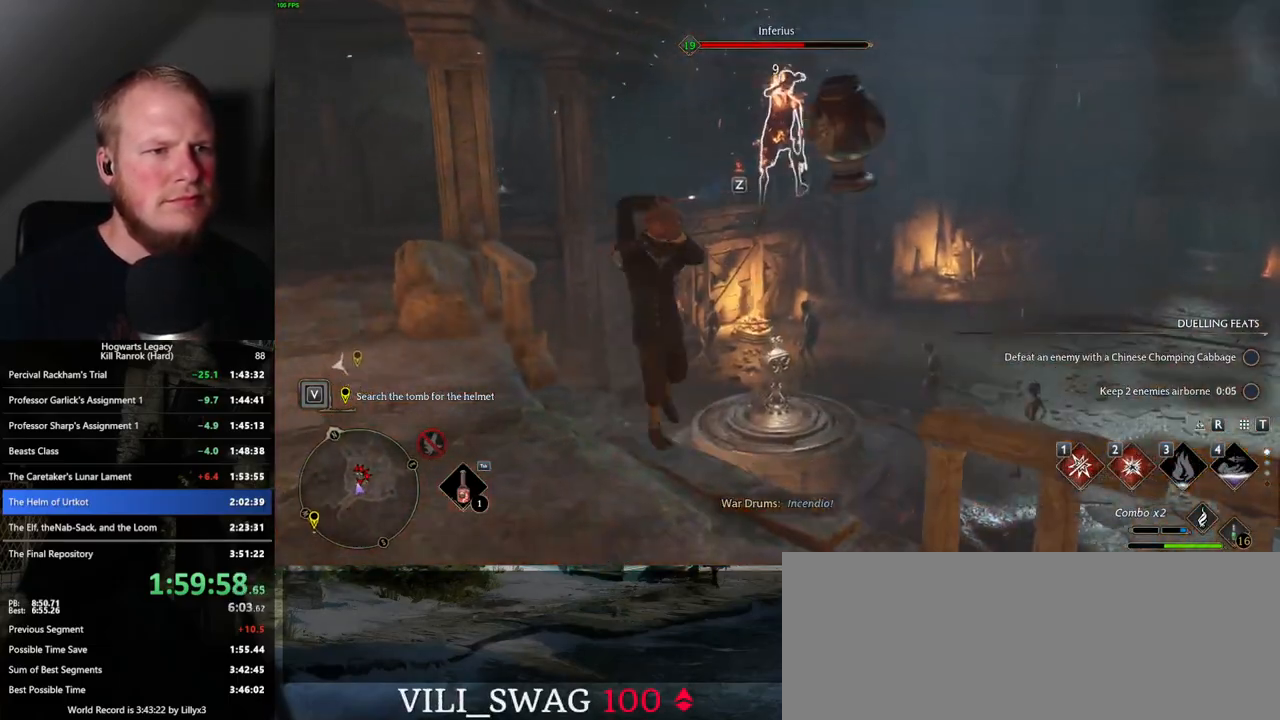
Gameplay with keyboard and mouse; each line is a JSON object with the keys and mouse buttons held at the frame after it. "events" lists presses ("down") and releases ("up") of ".", "/", "0", "1", "2", "3", "4", "5", "6", "7", "8", "9", "a", "alt_l", "alt_r", "b", "backslash", "backspace", "c", "caps_lock", "comma", "ctrl_l", "ctrl_r", "d", "e", "equals", "escape", "f", "f1", "f10", "f11", "f12", "f2", "f3", "f4", "f5", "f6", "f7", "f8", "f9", "g", "h", "i", "j", "k", "l", "lbracket", "m", "minus", "n", "o", "p", "q", "quote", "r", "rbracket", "return", "s", "semicolon", "shift_l", "shift_r", "space", "super", "t", "tab", "tilde", "u", "v", "w", "x", "y", "z", "mouse_left", "mouse_wheel", "mouse_right", "mouse_mb4" and "mouse_mb5" between this image and that frame as [ms after this image, input, new state], when the widget could be followed in between. "mouse_left", "mouse_wheel", "mouse_right", "mouse_mb4", "mouse_mb5" = the "left", "wheel", "right", "mb4", "mb5" buttons of the "mouse" list. No other keys are recorded. "wheel" means that the mouse wheel is clicked or scrolled. Mouse movement is not recorded.
{"keys": ["s"], "mouse": [], "events": []}
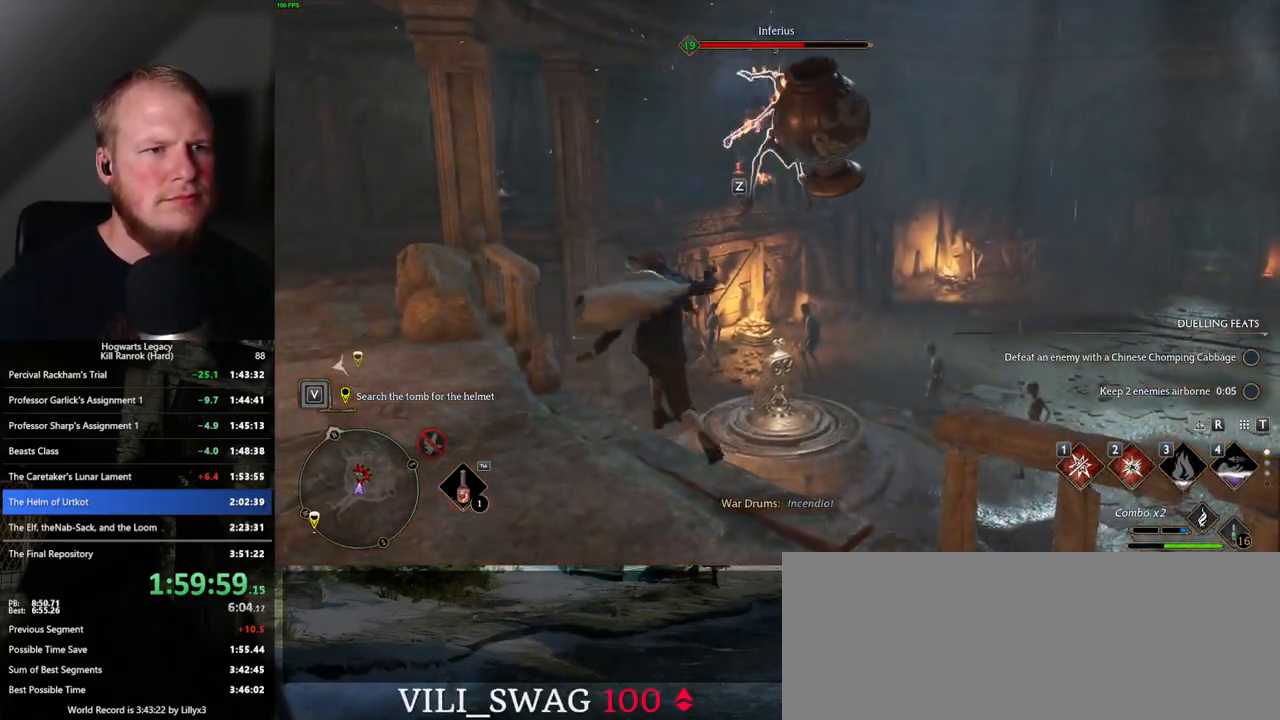
{"keys": ["s"], "mouse": [], "events": [[167, "z", "down"], [283, "z", "up"]]}
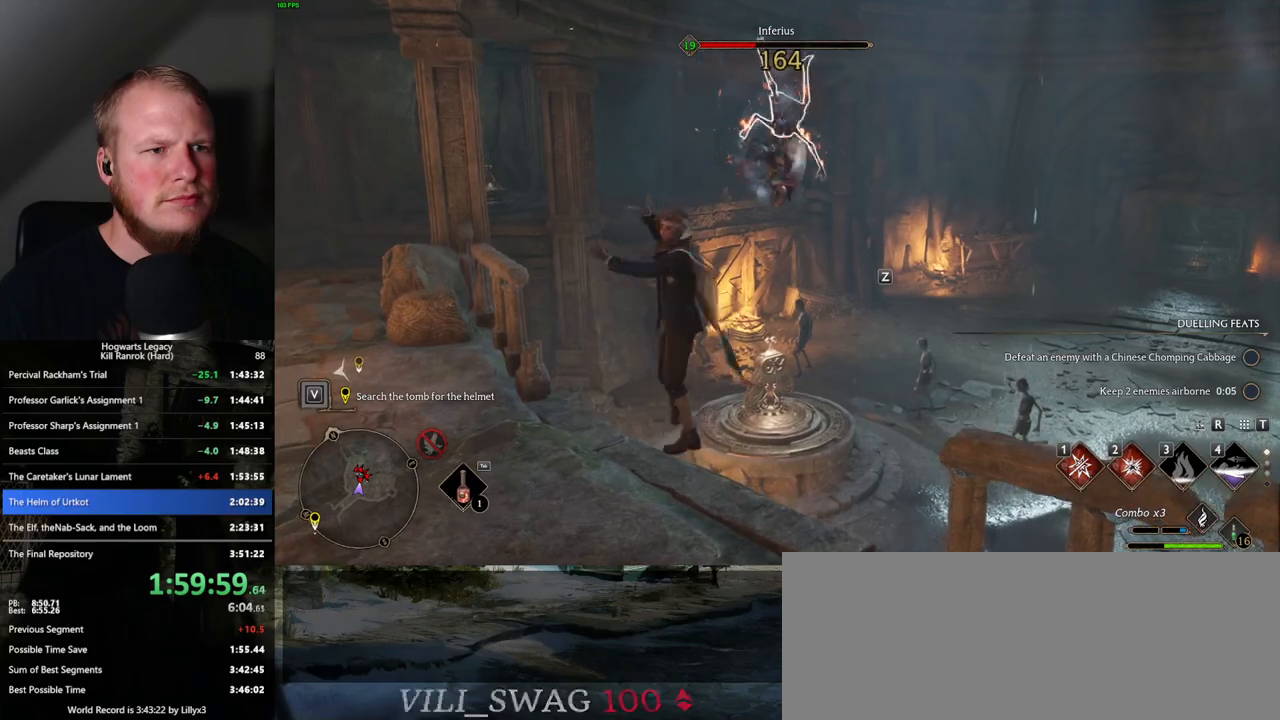
{"keys": ["a", "s"], "mouse": [], "events": [[483, "a", "down"]]}
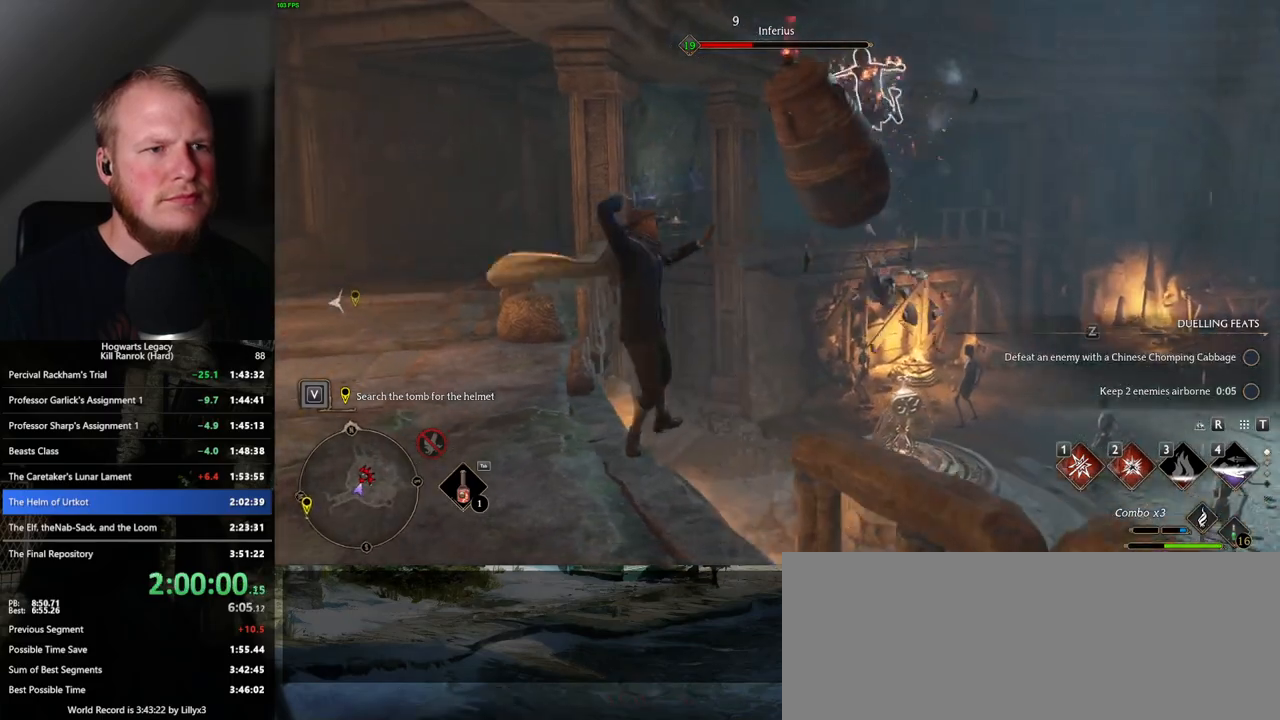
{"keys": ["space", "w"], "mouse": [], "events": [[100, "s", "up"], [333, "w", "down"], [467, "a", "up"], [483, "space", "down"]]}
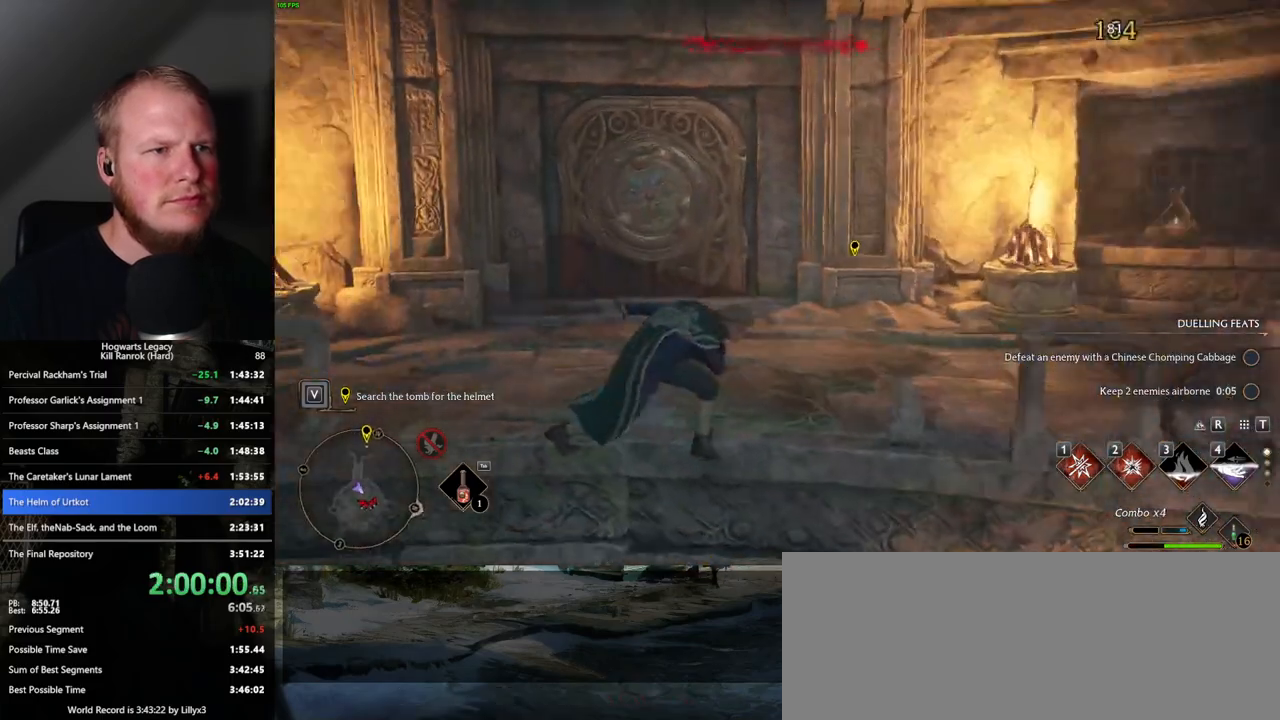
{"keys": ["shift_l", "w"], "mouse": [], "events": [[50, "space", "up"], [500, "shift_l", "down"]]}
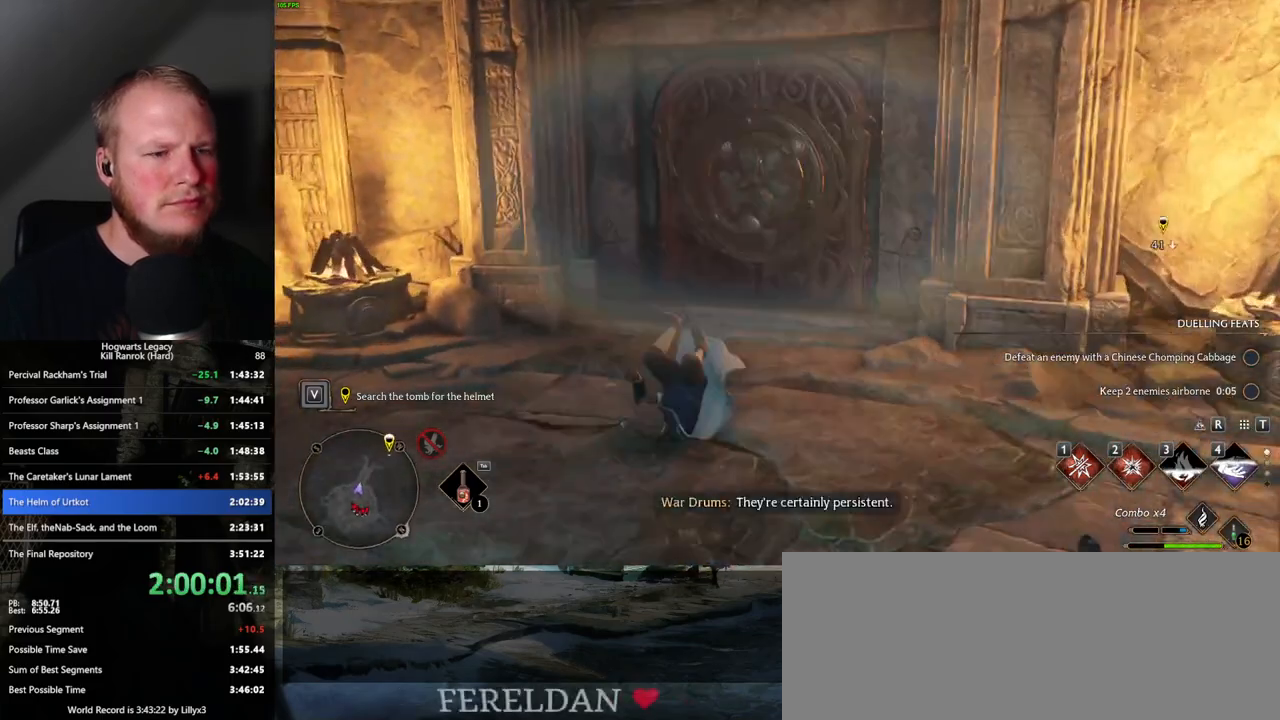
{"keys": ["w"], "mouse": [], "events": [[150, "shift_l", "up"]]}
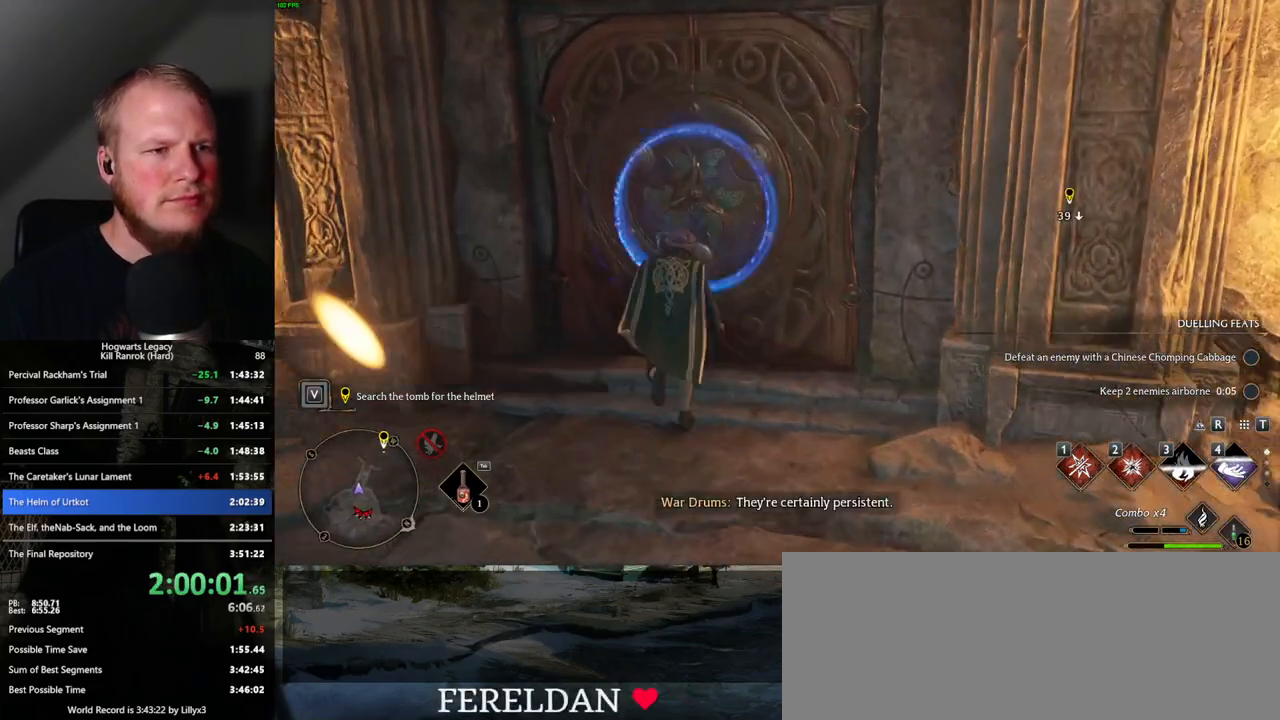
{"keys": ["d", "w"], "mouse": [], "events": [[333, "d", "down"]]}
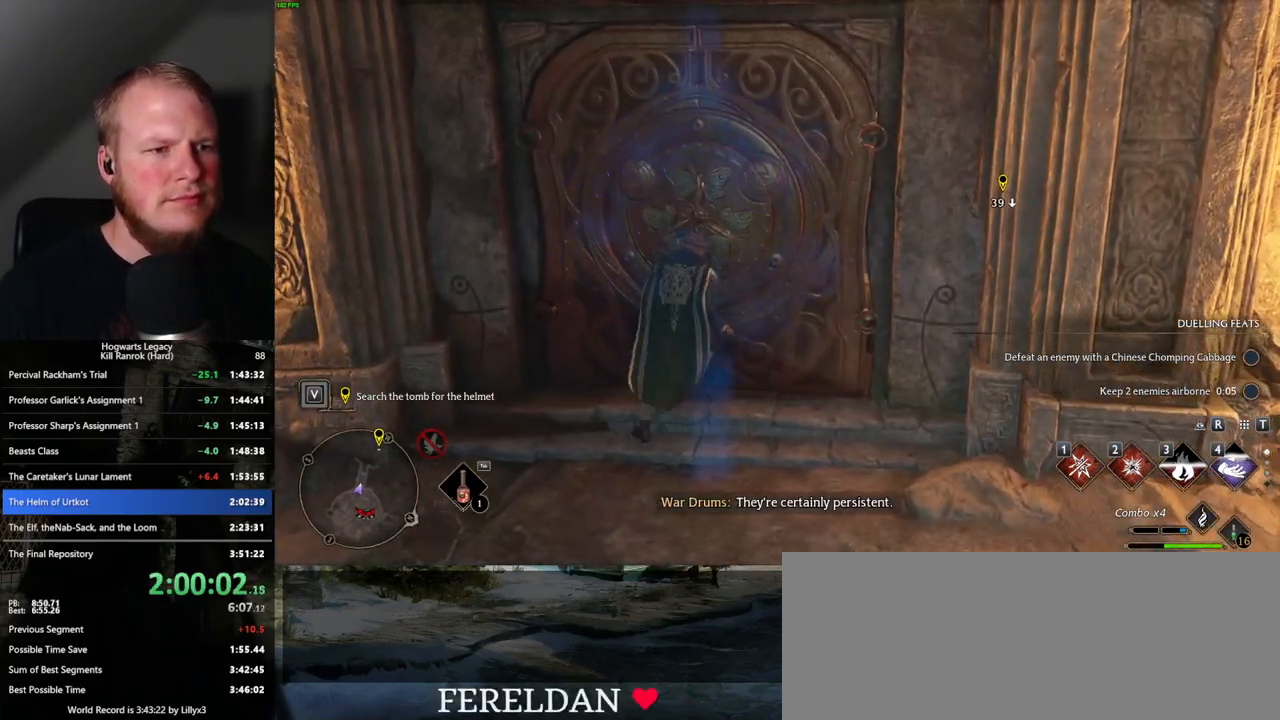
{"keys": ["w"], "mouse": [], "events": [[33, "d", "up"], [300, "a", "down"], [450, "a", "up"]]}
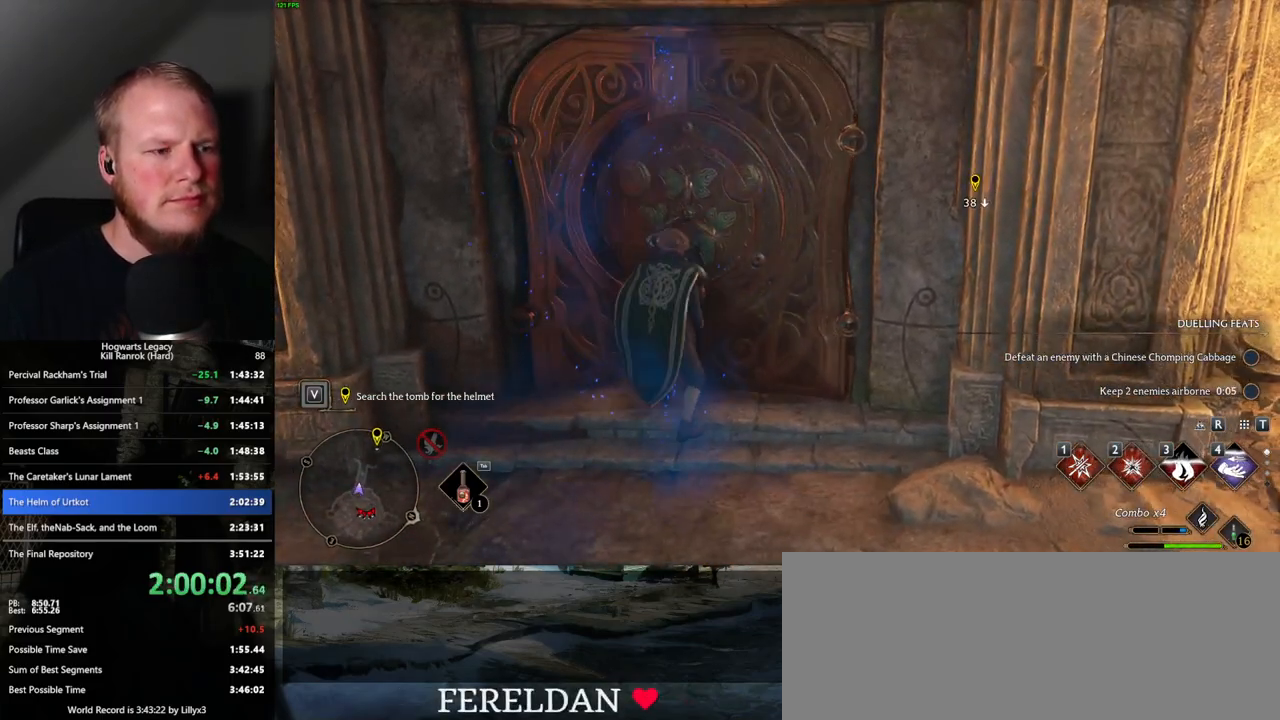
{"keys": ["w"], "mouse": [], "events": []}
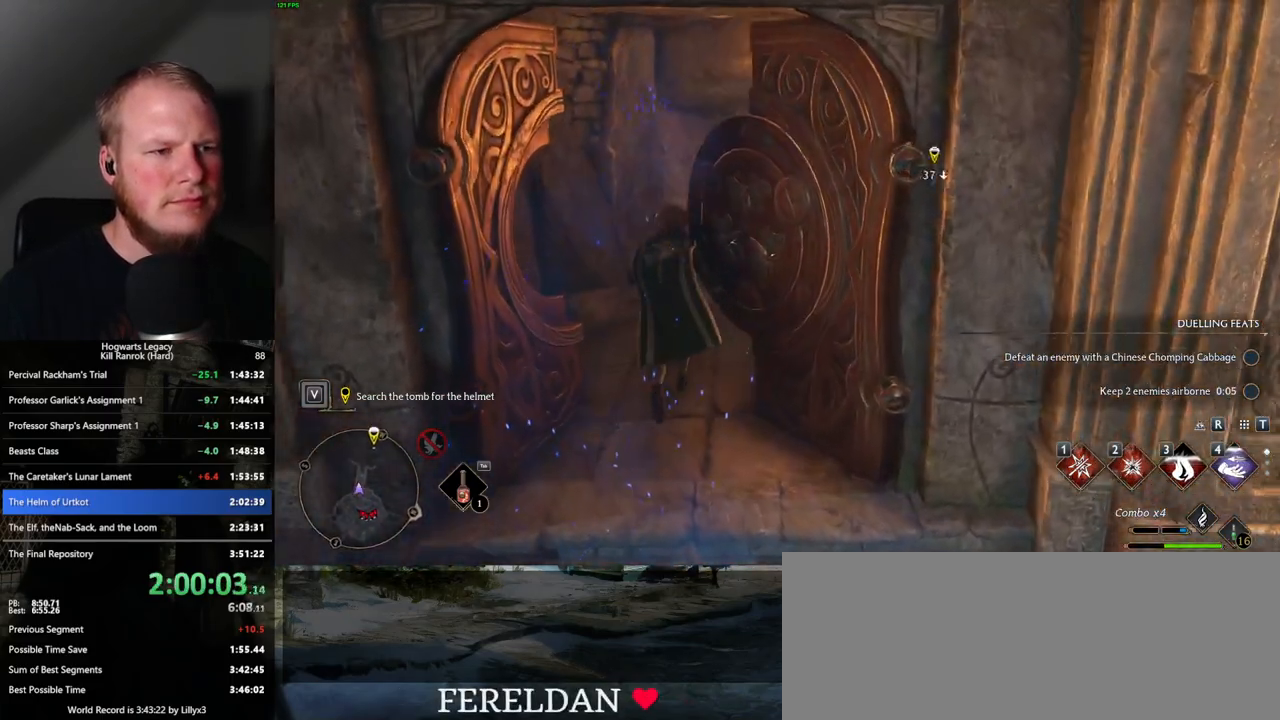
{"keys": ["space", "w"], "mouse": [], "events": [[133, "space", "down"]]}
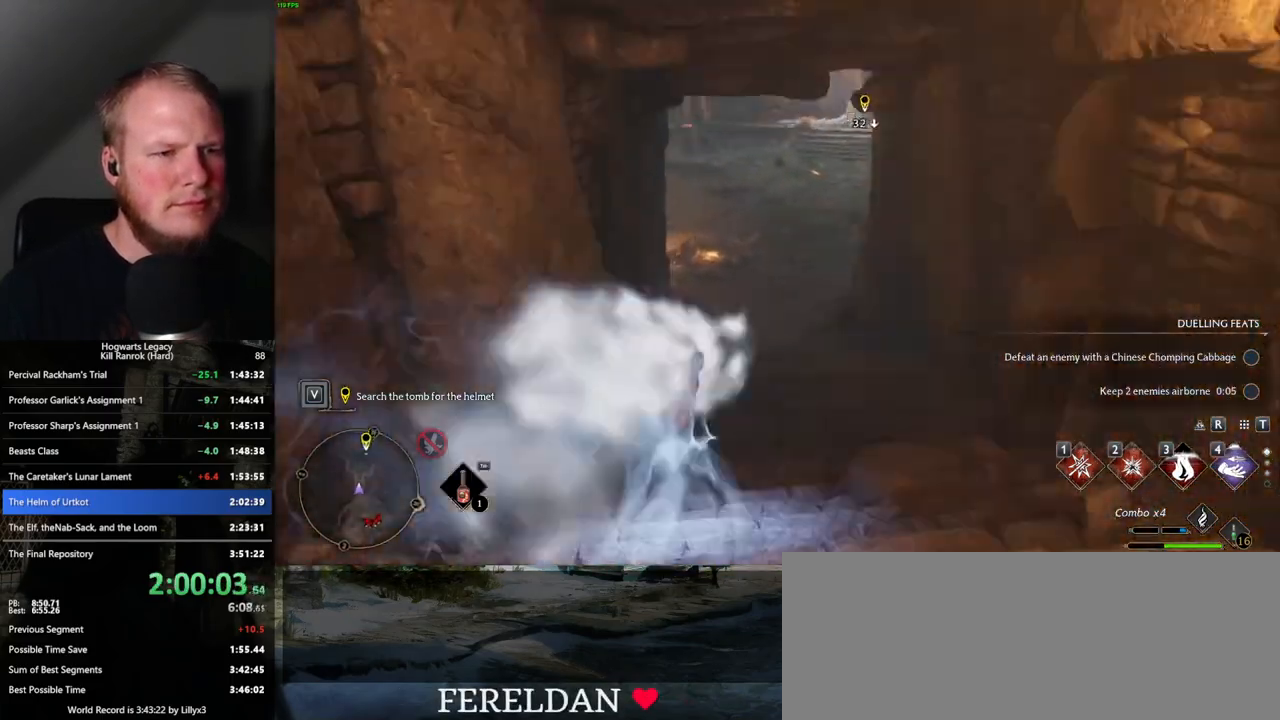
{"keys": ["w"], "mouse": [], "events": [[150, "space", "up"]]}
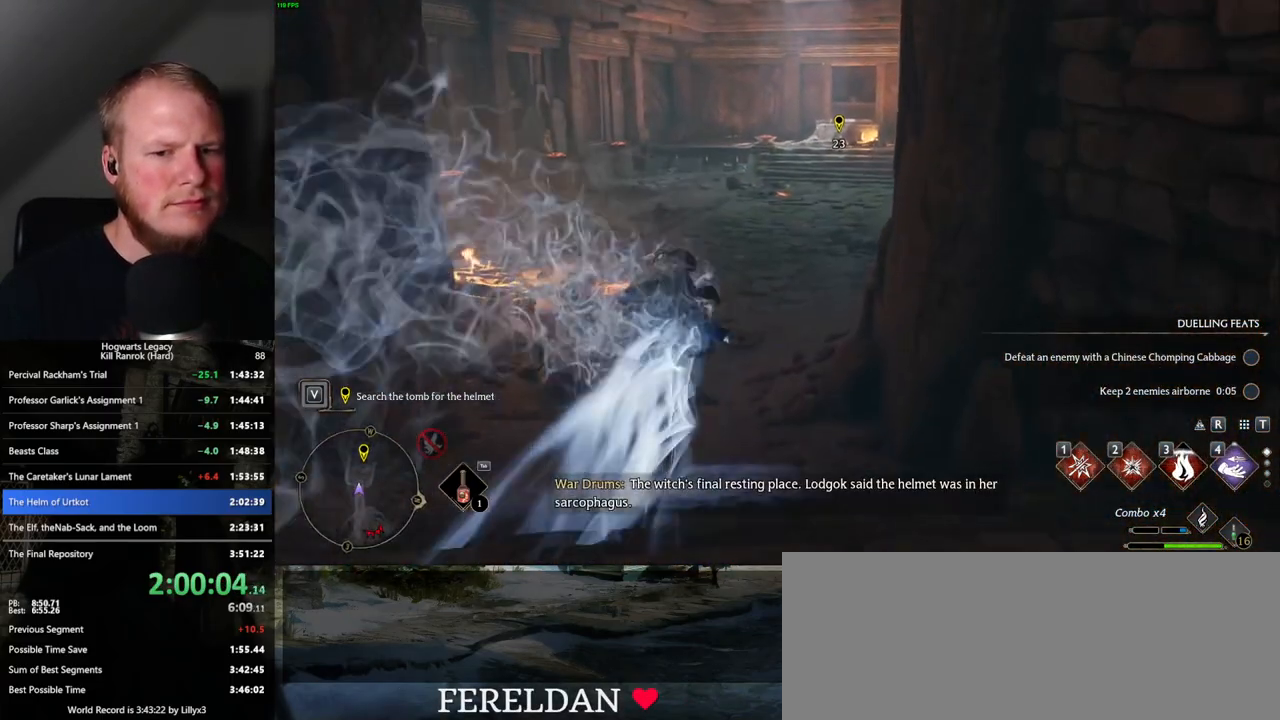
{"keys": ["space", "w"], "mouse": [], "events": [[183, "space", "down"], [300, "mouse_wheel", "down"], [383, "mouse_wheel", "up"]]}
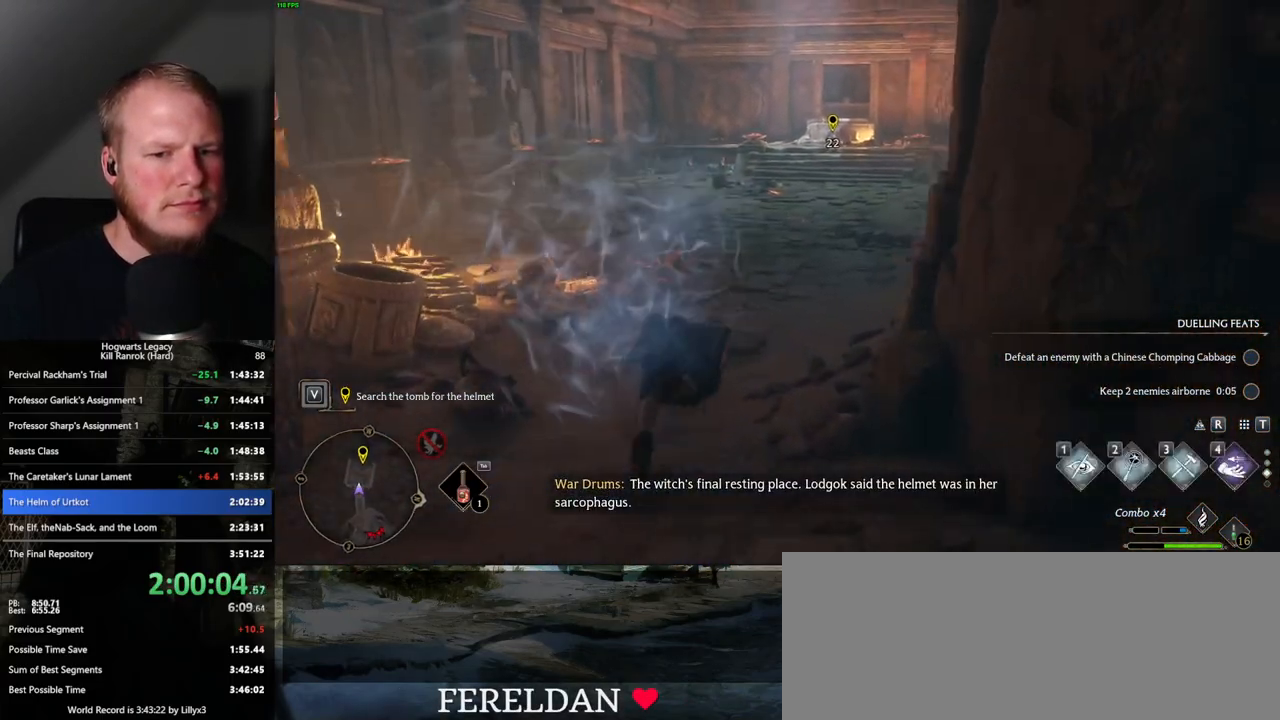
{"keys": ["w"], "mouse": [], "events": [[350, "space", "up"]]}
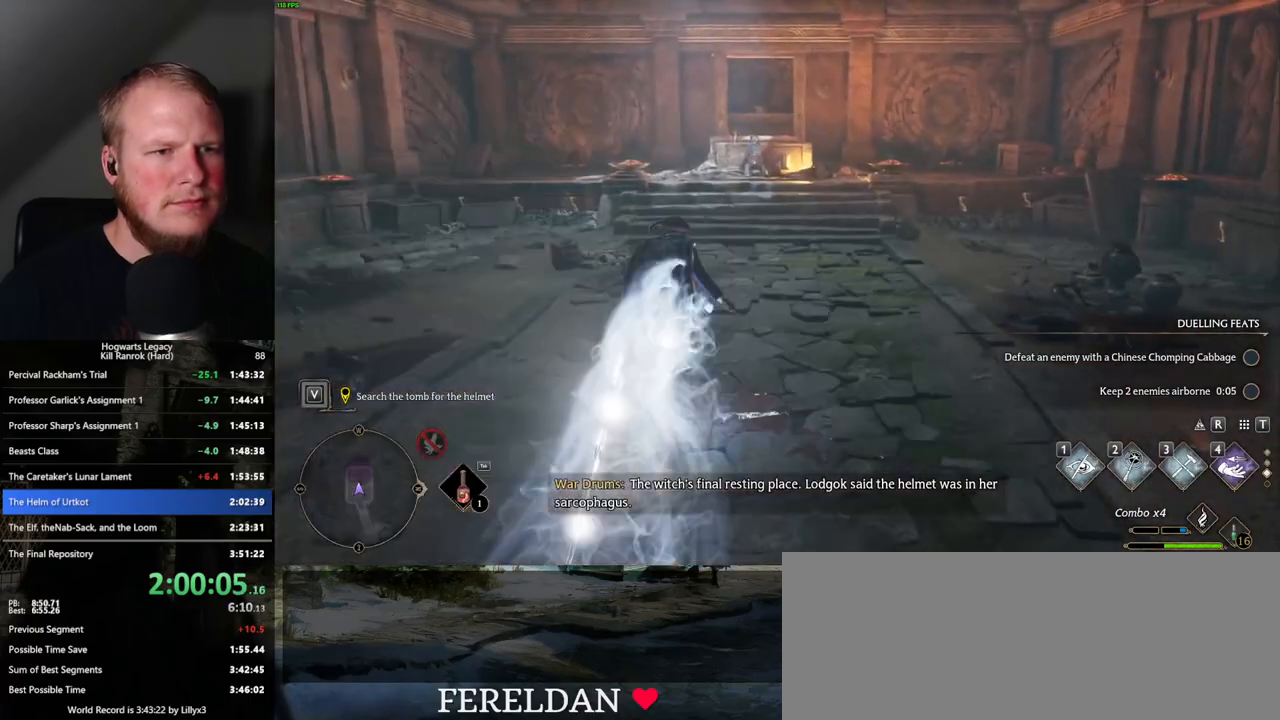
{"keys": ["space", "w"], "mouse": [], "events": [[233, "space", "down"]]}
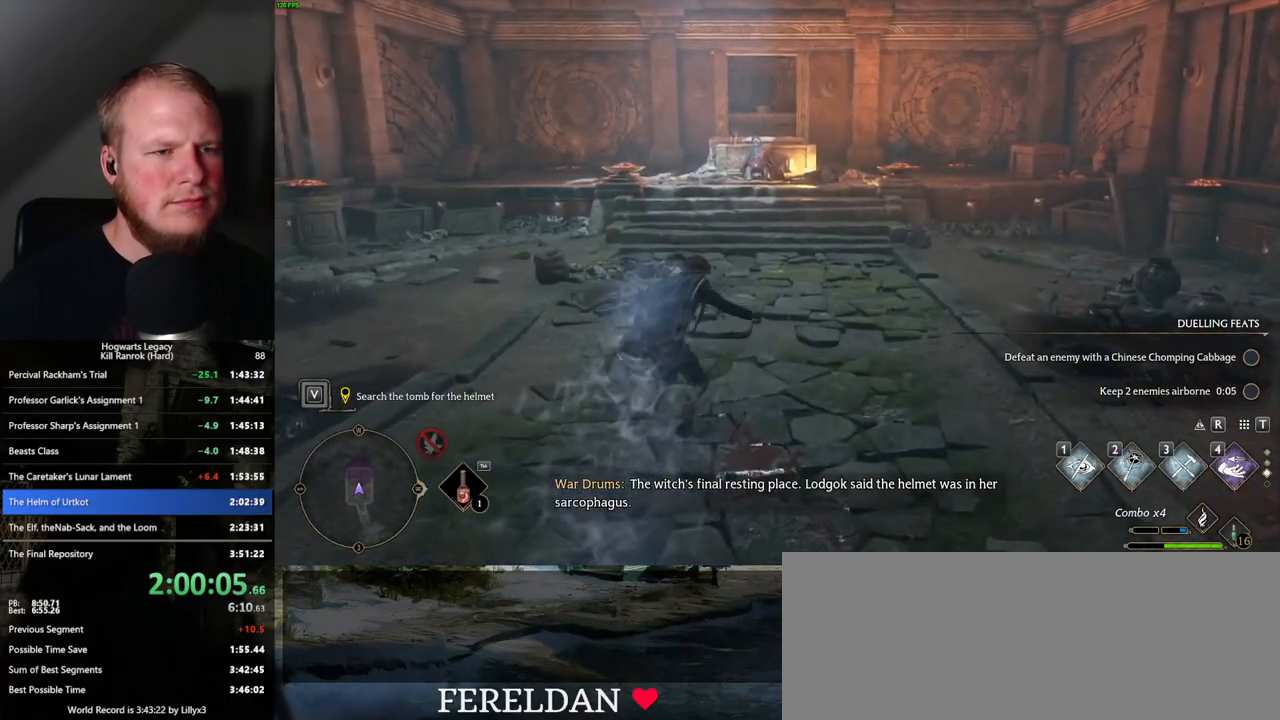
{"keys": ["w"], "mouse": [], "events": [[267, "space", "up"], [400, "1", "down"], [500, "1", "up"]]}
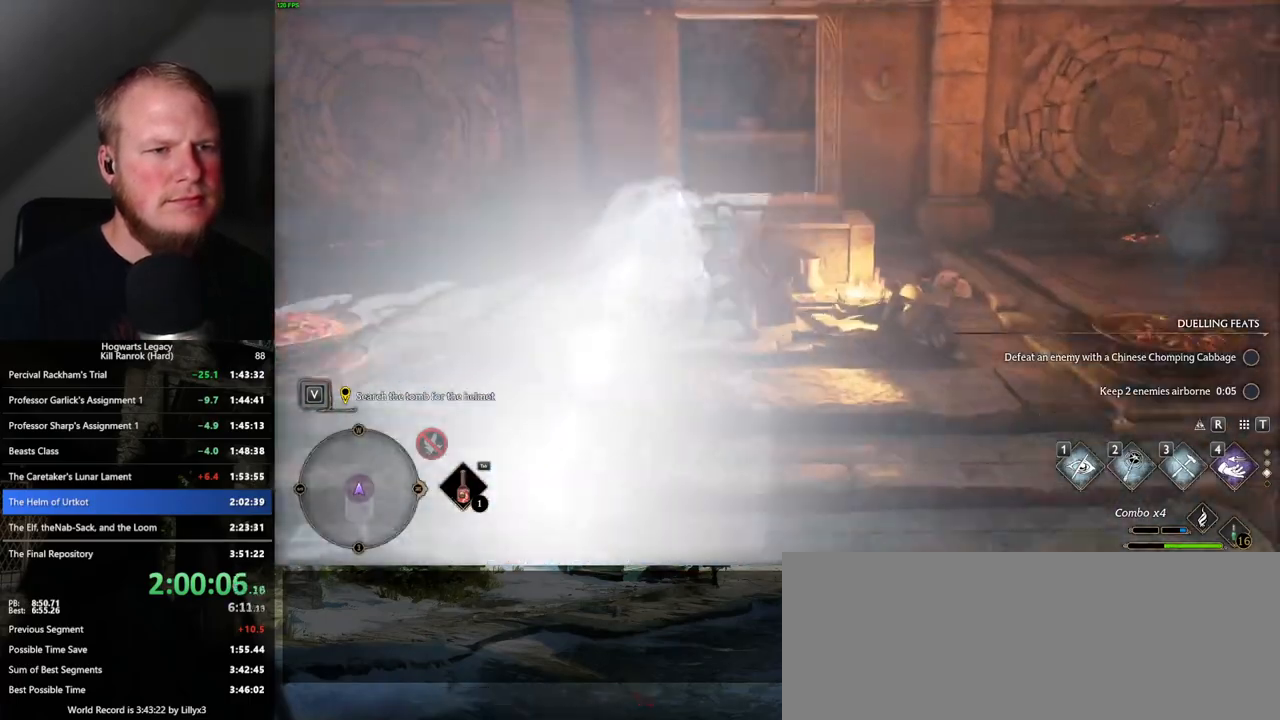
{"keys": ["w"], "mouse": [], "events": []}
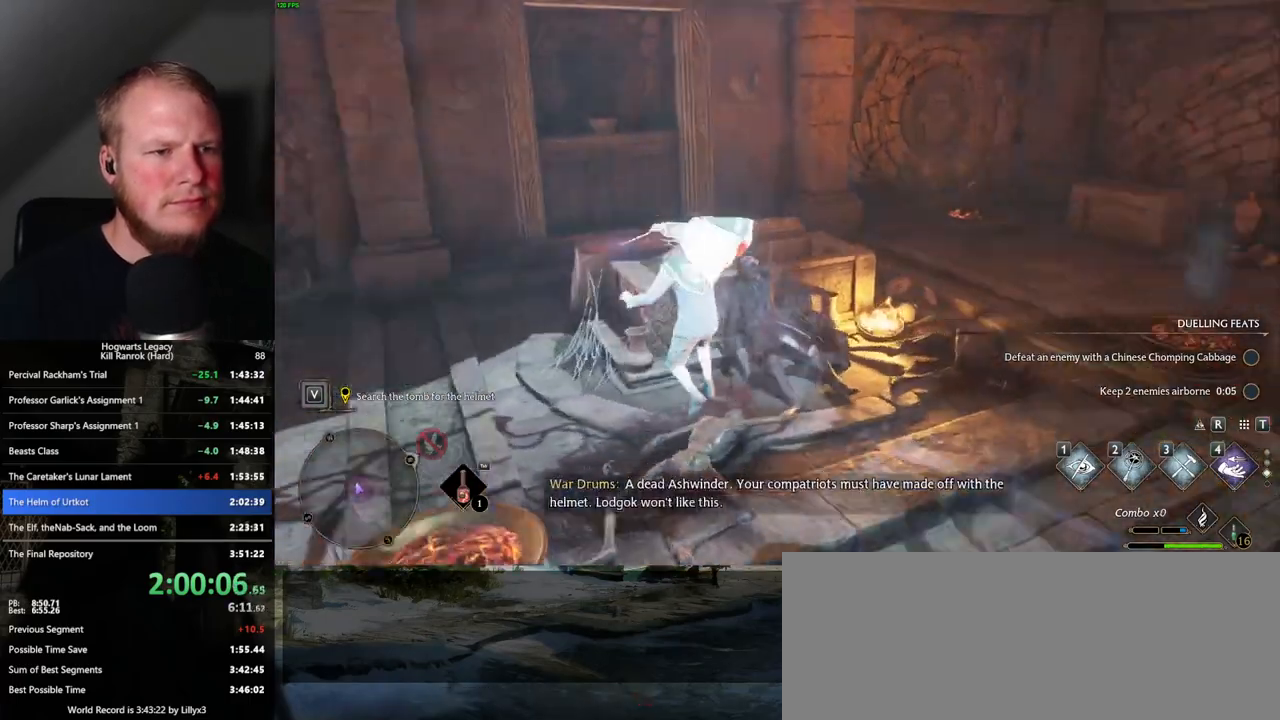
{"keys": ["w"], "mouse": [], "events": [[67, "d", "down"], [417, "d", "up"]]}
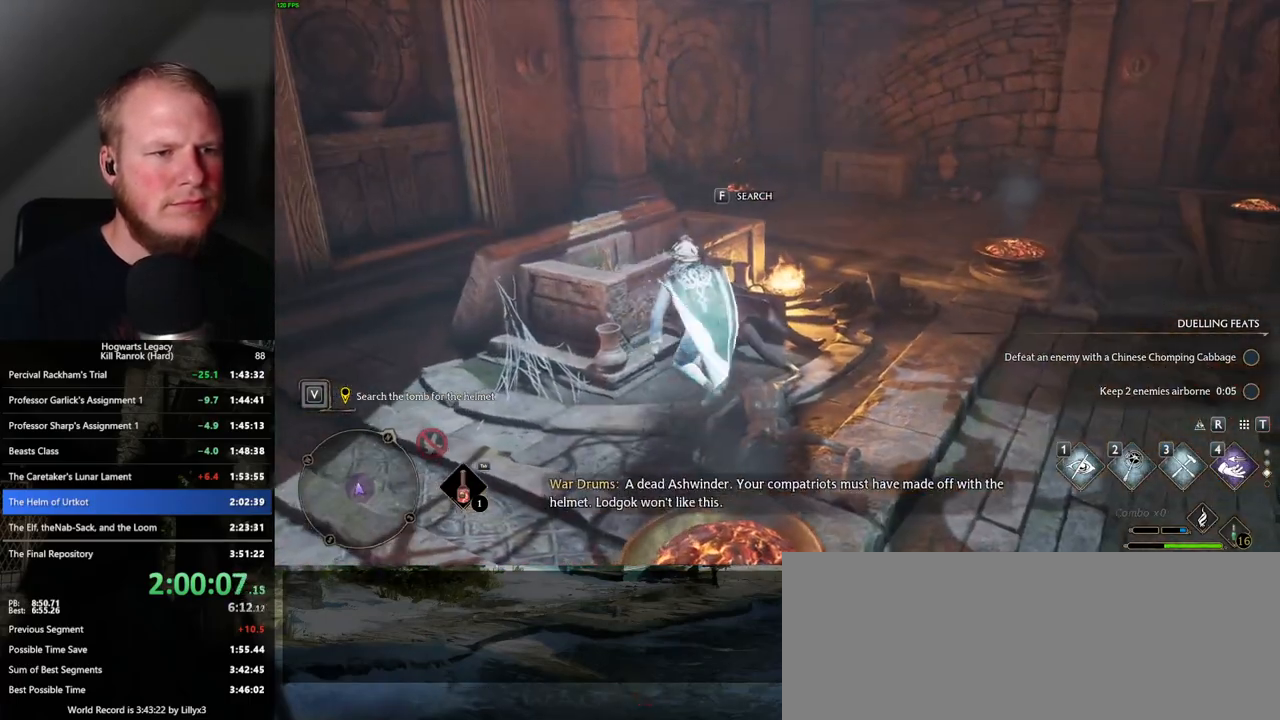
{"keys": ["d", "w"], "mouse": ["mb5"], "events": [[17, "f", "down"], [117, "f", "up"], [317, "mouse_mb5", "down"], [500, "d", "down"]]}
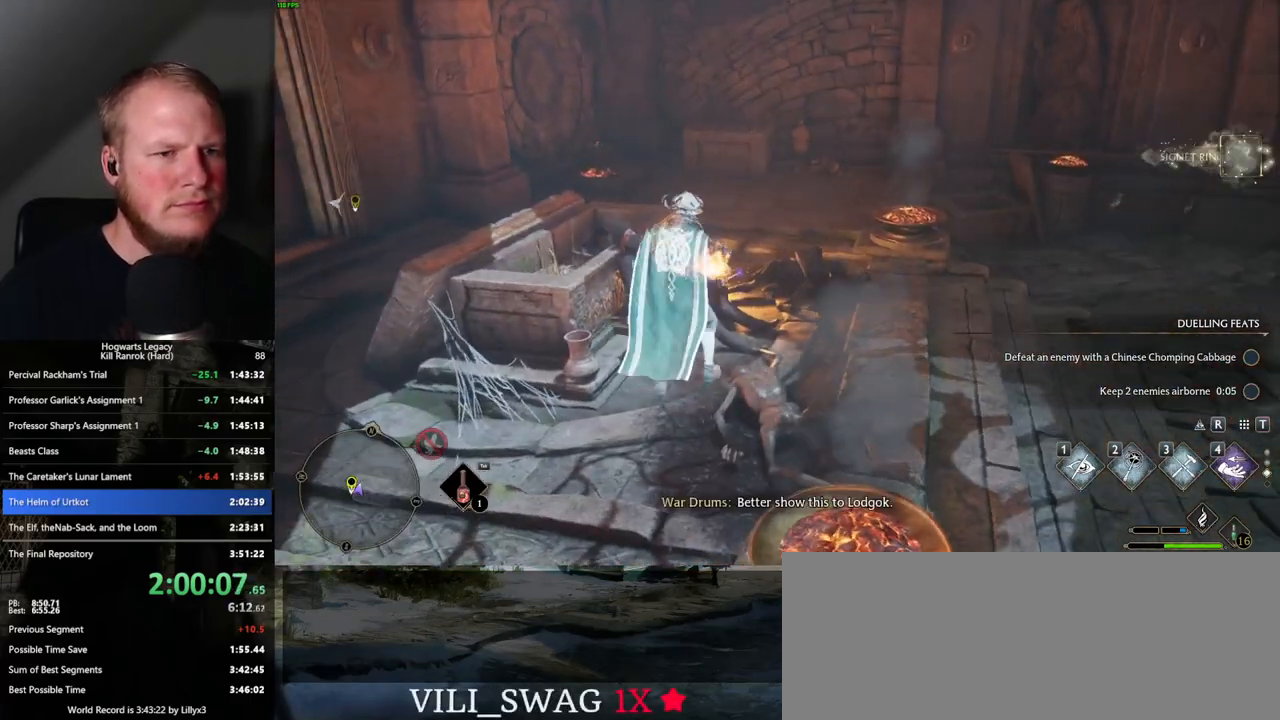
{"keys": ["w"], "mouse": [], "events": [[17, "mouse_mb5", "up"], [383, "d", "up"]]}
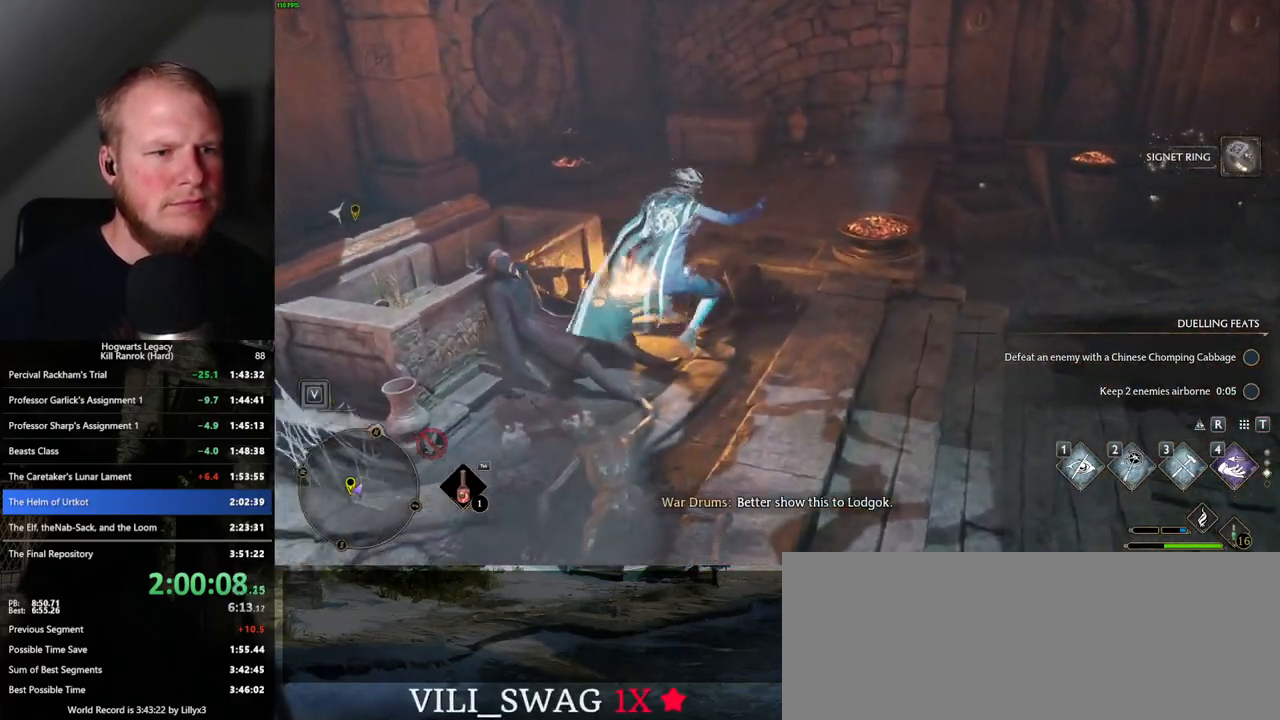
{"keys": ["w"], "mouse": [], "events": [[17, "mouse_mb5", "down"], [200, "mouse_mb5", "up"]]}
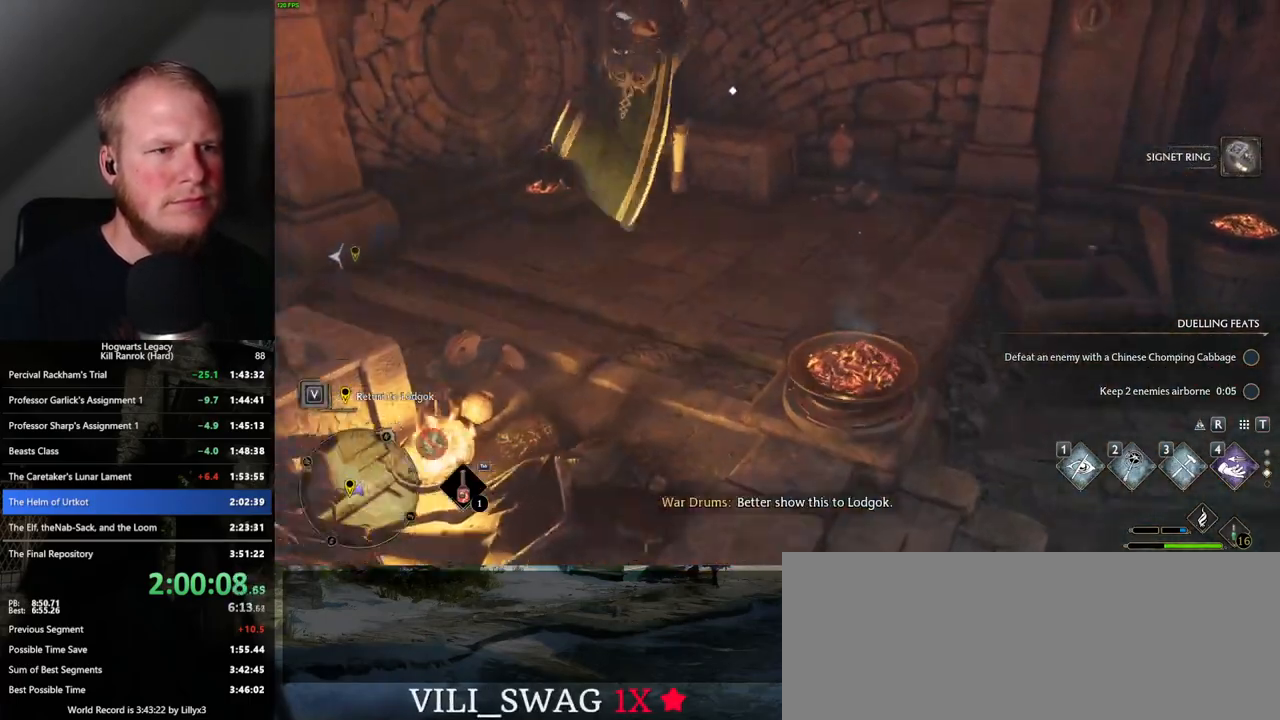
{"keys": ["w"], "mouse": [], "events": []}
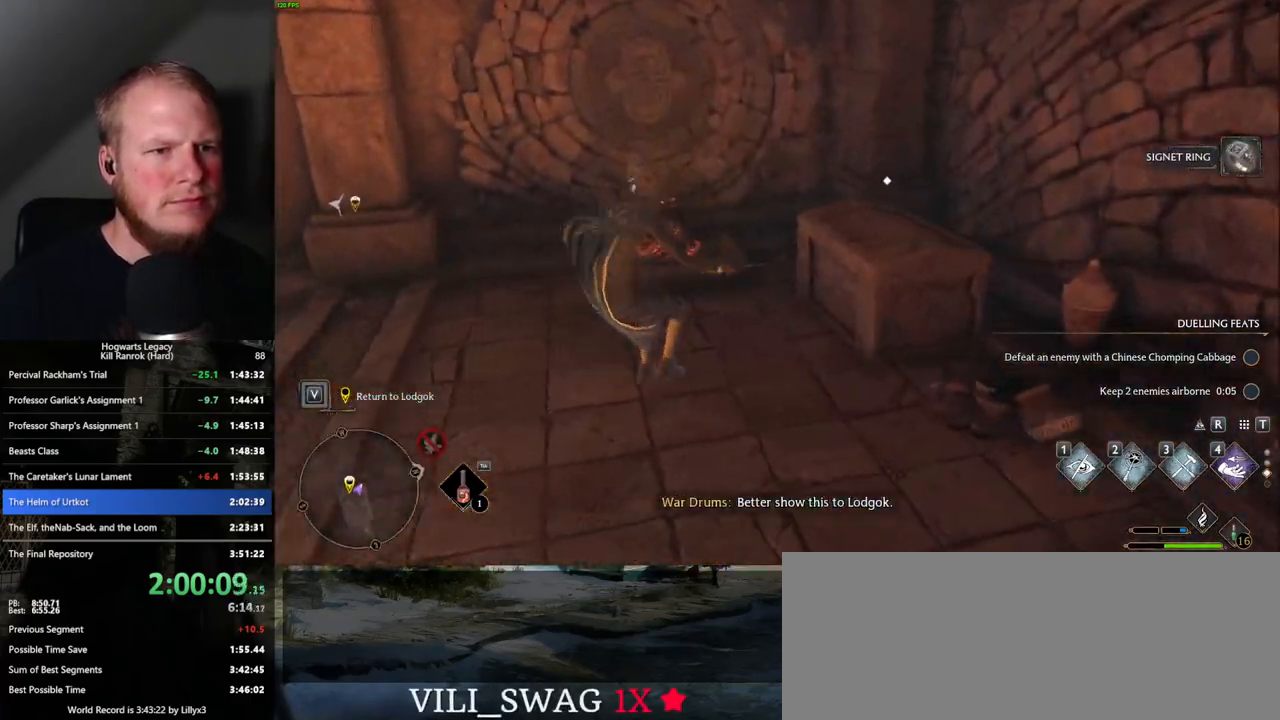
{"keys": ["a", "w"], "mouse": [], "events": [[50, "f", "down"], [83, "a", "down"], [150, "f", "up"], [267, "mouse_mb5", "down"], [433, "mouse_mb5", "up"]]}
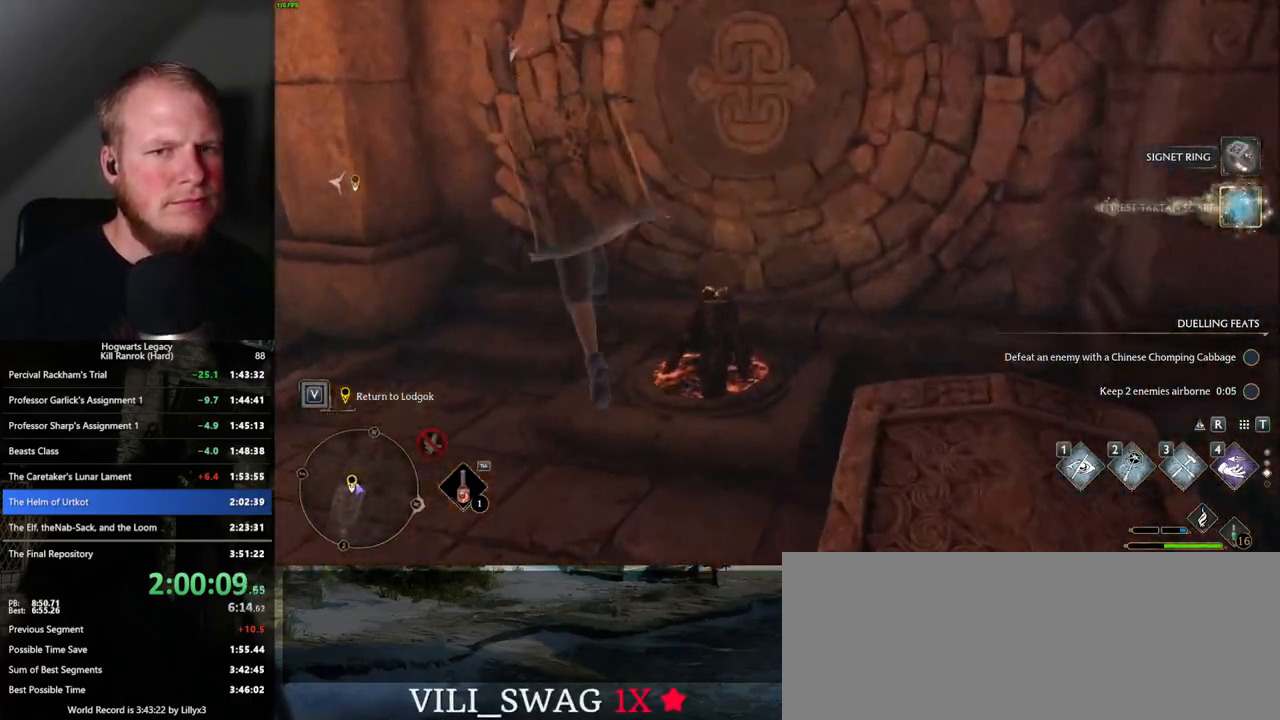
{"keys": ["a"], "mouse": [], "events": [[100, "w", "up"]]}
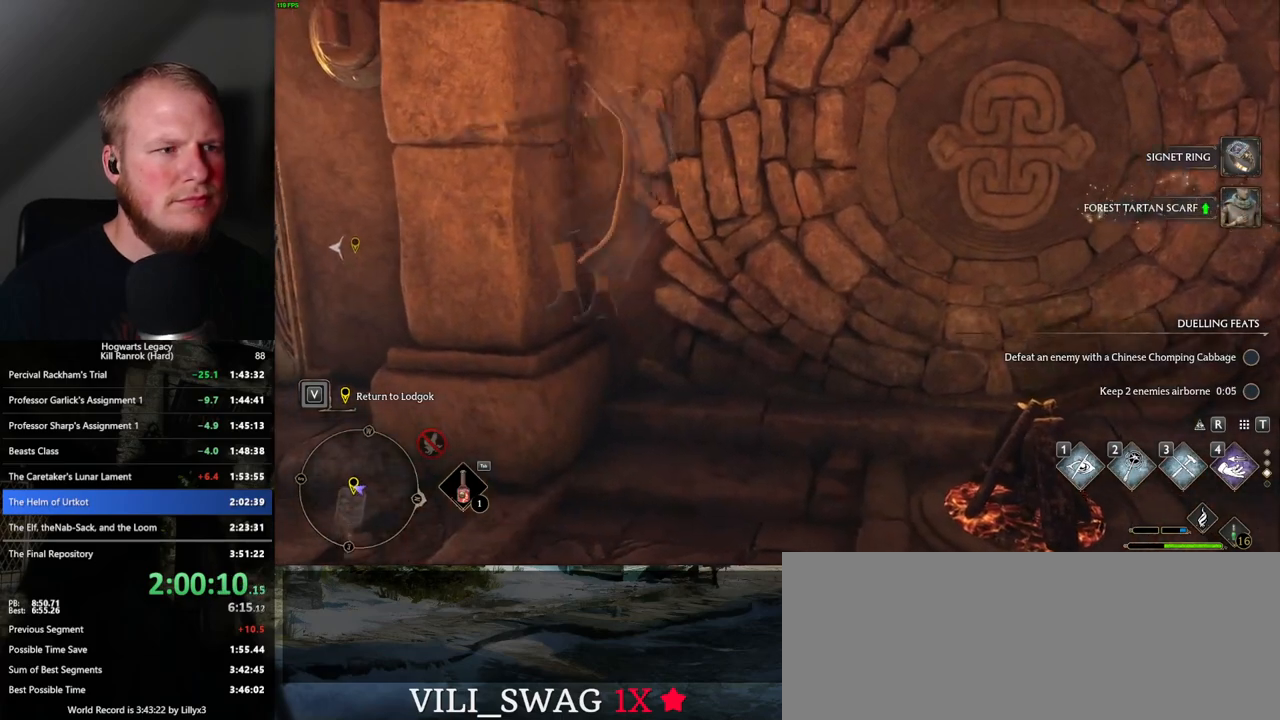
{"keys": ["a", "s"], "mouse": [], "events": [[500, "s", "down"]]}
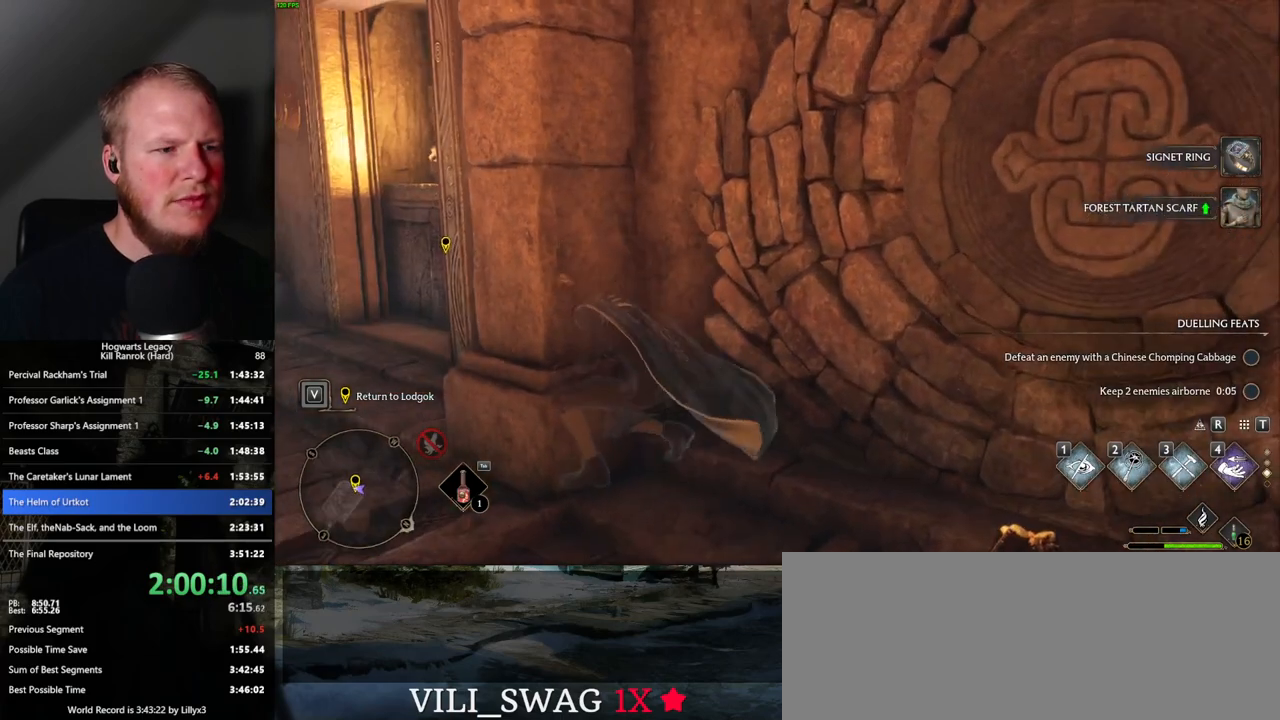
{"keys": ["a", "w"], "mouse": [], "events": [[33, "s", "up"], [117, "s", "down"], [267, "s", "up"], [300, "space", "down"], [400, "w", "down"], [417, "space", "up"]]}
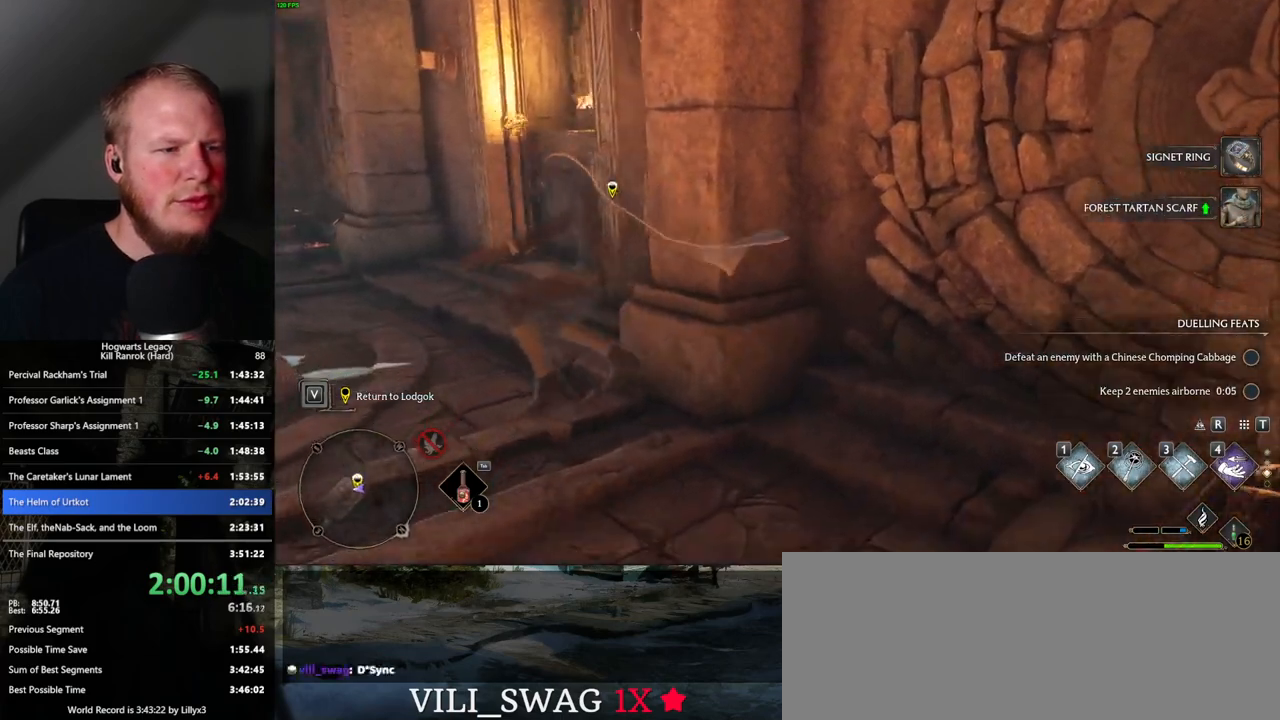
{"keys": ["a", "w"], "mouse": [], "events": [[17, "a", "up"], [283, "a", "down"]]}
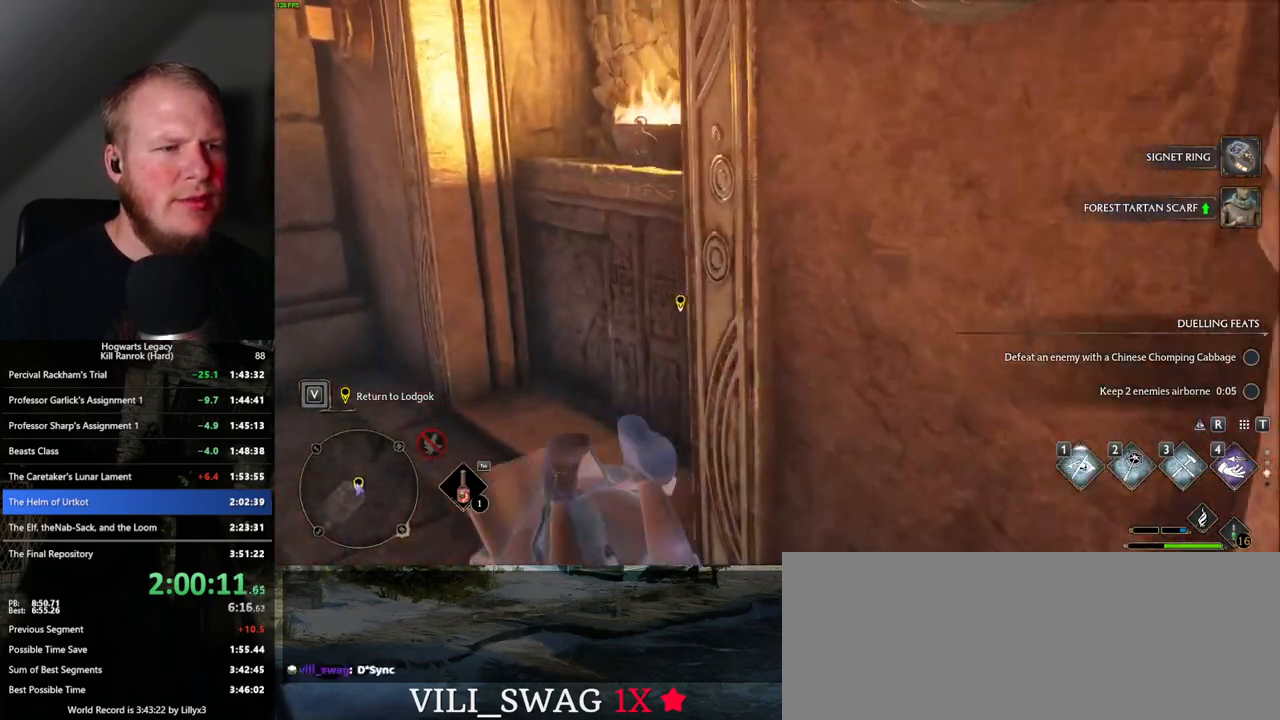
{"keys": [], "mouse": [], "events": [[33, "a", "up"], [117, "f", "down"], [167, "w", "up"], [217, "f", "up"], [333, "f", "down"], [400, "f", "up"]]}
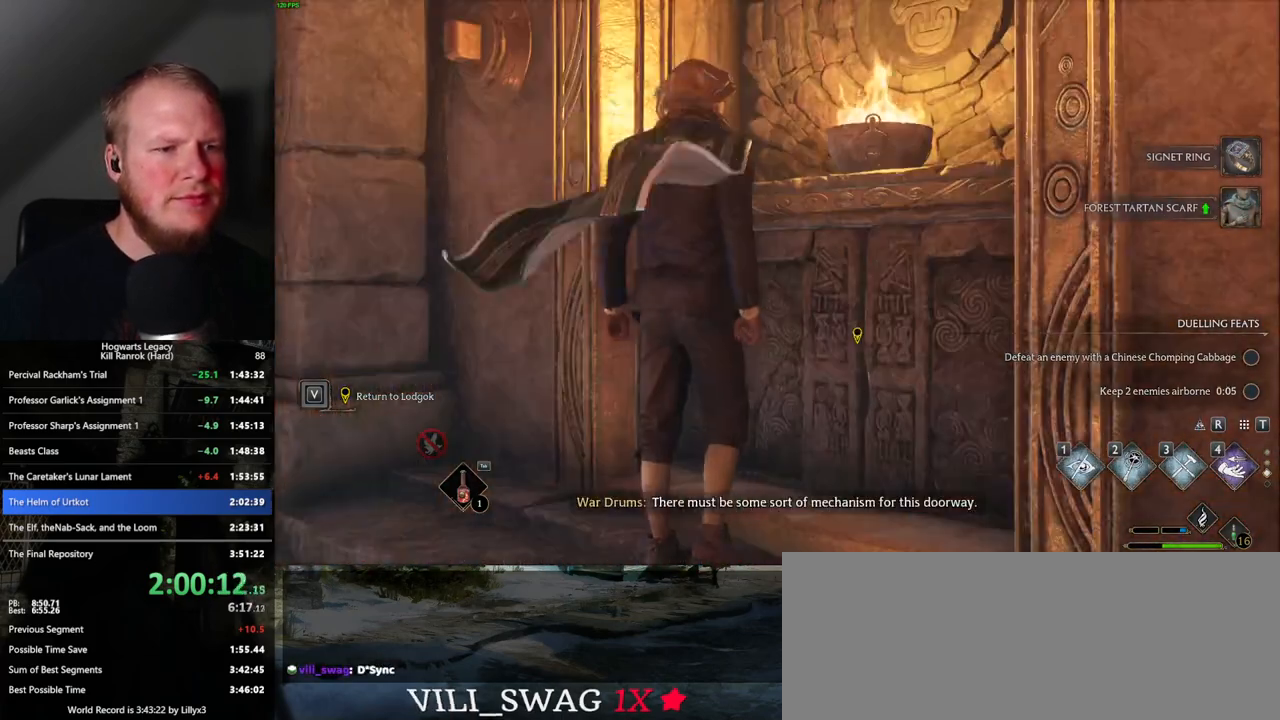
{"keys": [], "mouse": [], "events": [[17, "f", "down"], [100, "f", "up"]]}